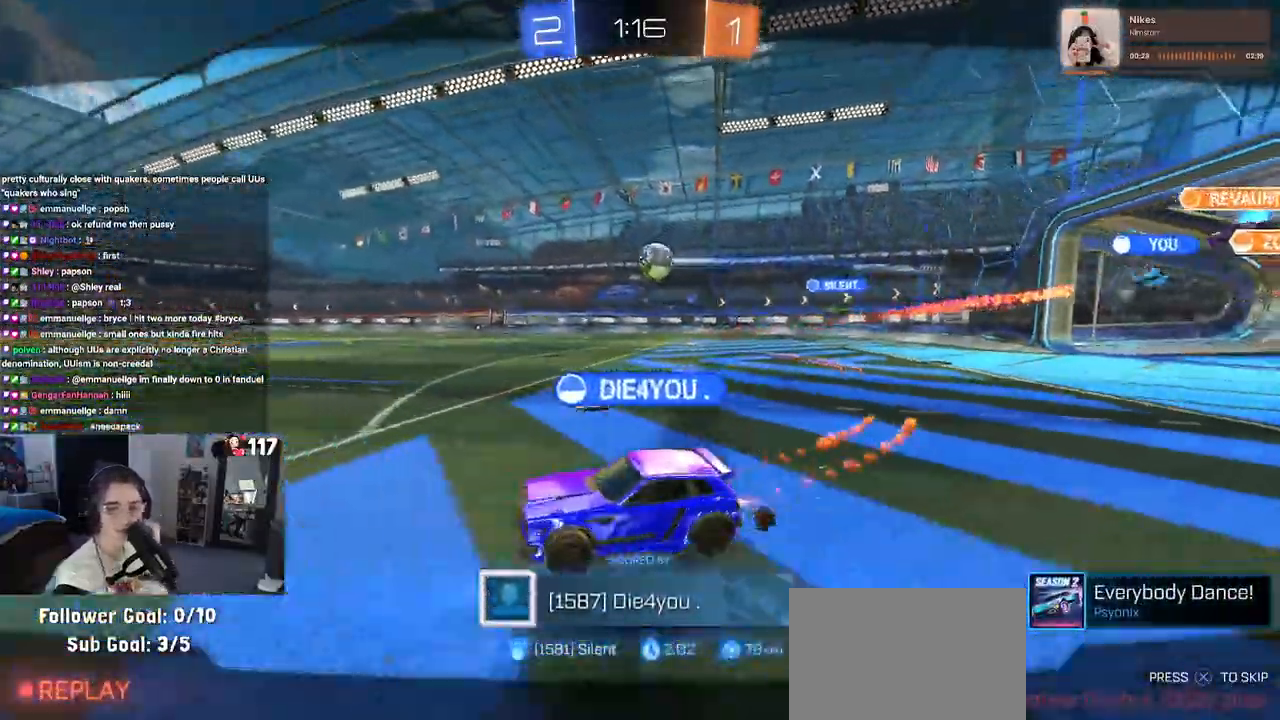
Gameplay with a controller (PlayStation layout); each line is a JSON object with the inputs held at the frame after it. "events" lists button and stick changes between this image and that frame as [ms after this image, input, new state], when the widget could be followed in between.
{"buttons": [], "left_stick": "center", "right_stick": "center", "events": [[433, "R2", "down"], [483, "R2", "up"]]}
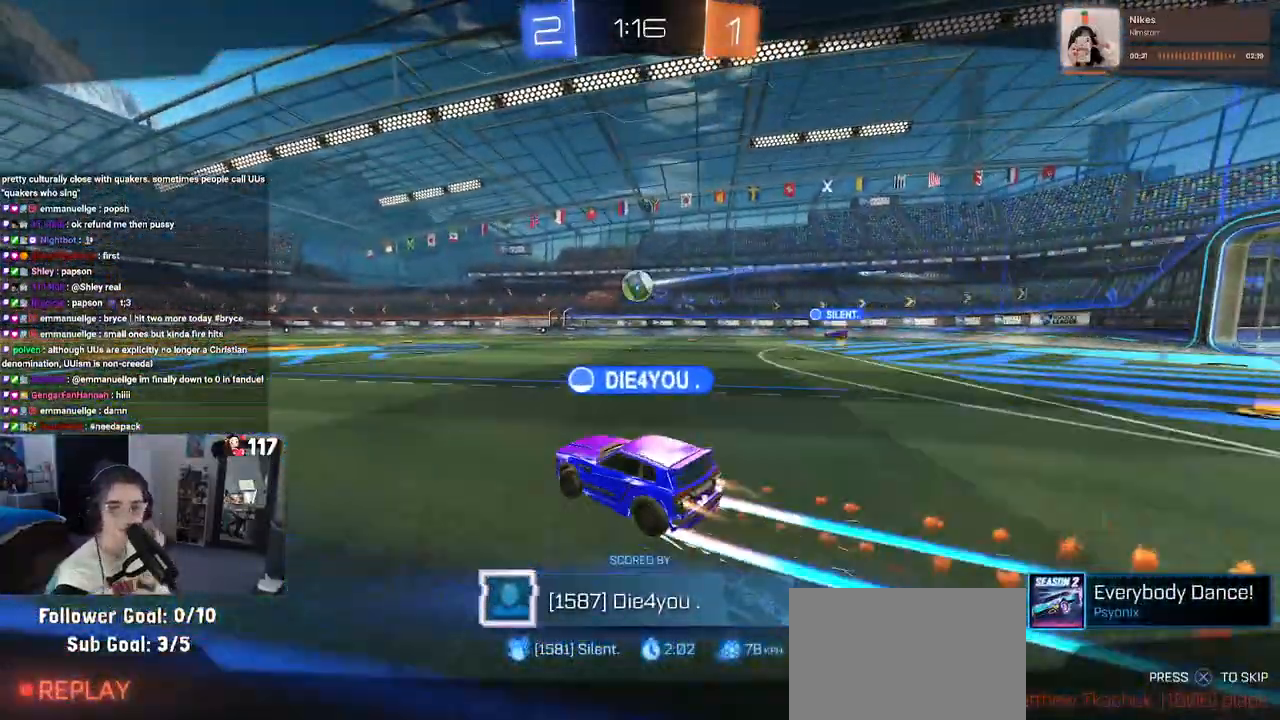
{"buttons": [], "left_stick": "center", "right_stick": "center", "events": []}
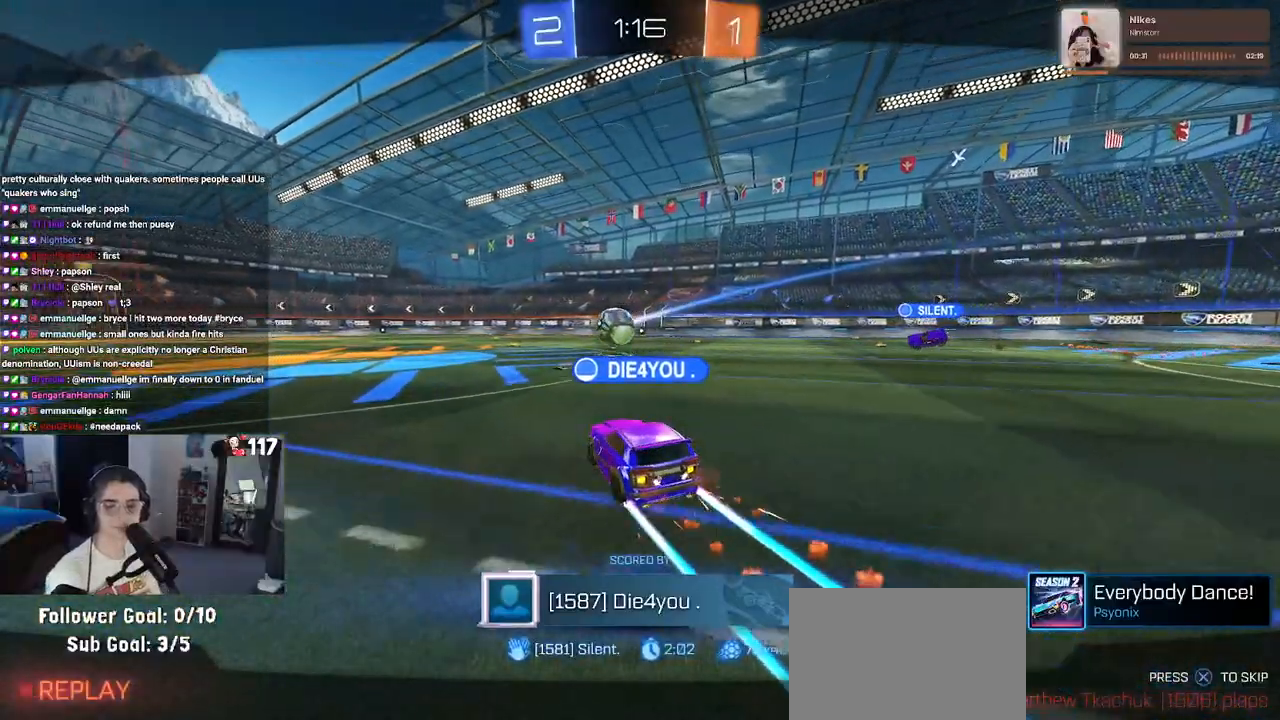
{"buttons": [], "left_stick": "center", "right_stick": "center", "events": [[283, "CROSS", "down"], [400, "CROSS", "up"]]}
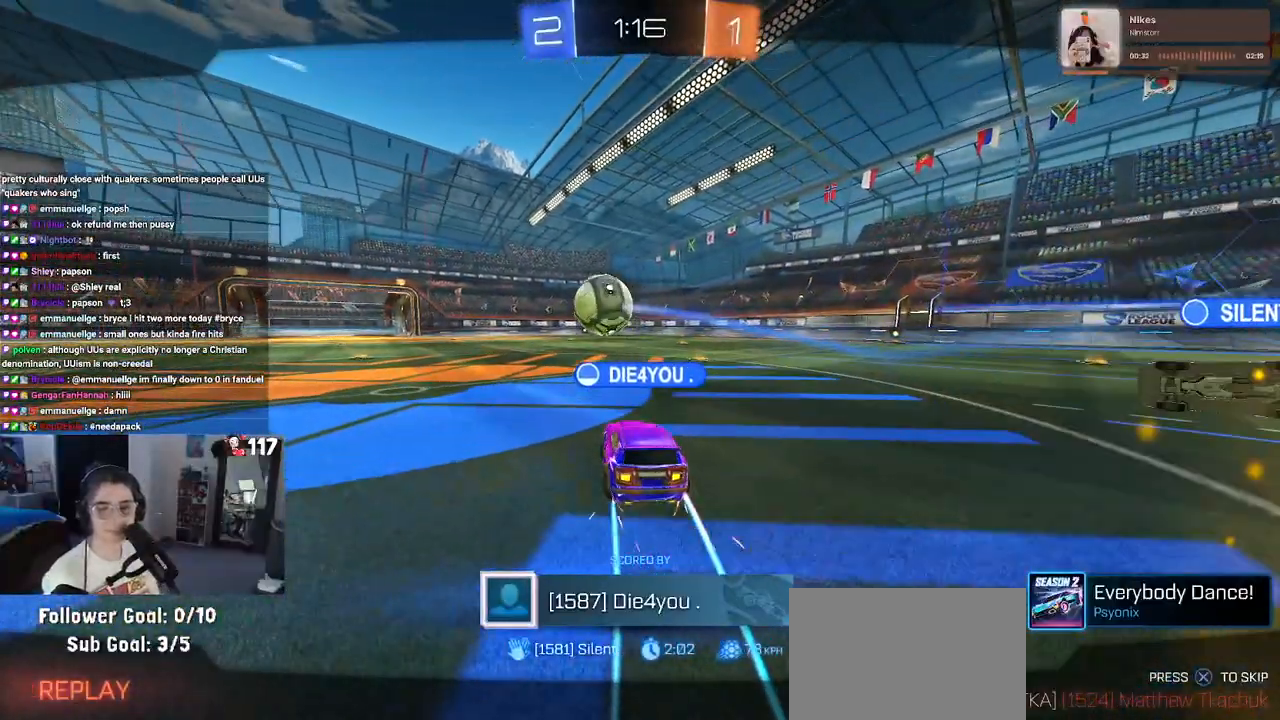
{"buttons": [], "left_stick": "center", "right_stick": "center", "events": []}
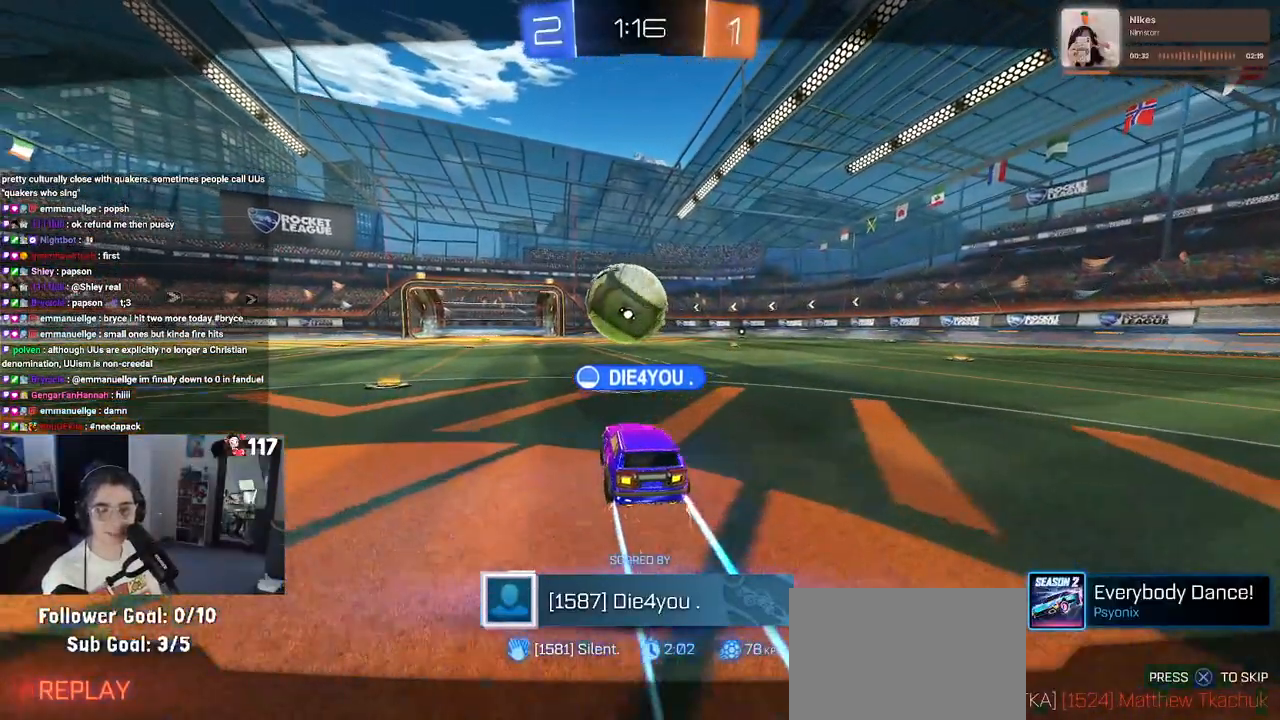
{"buttons": [], "left_stick": "center", "right_stick": "center", "events": []}
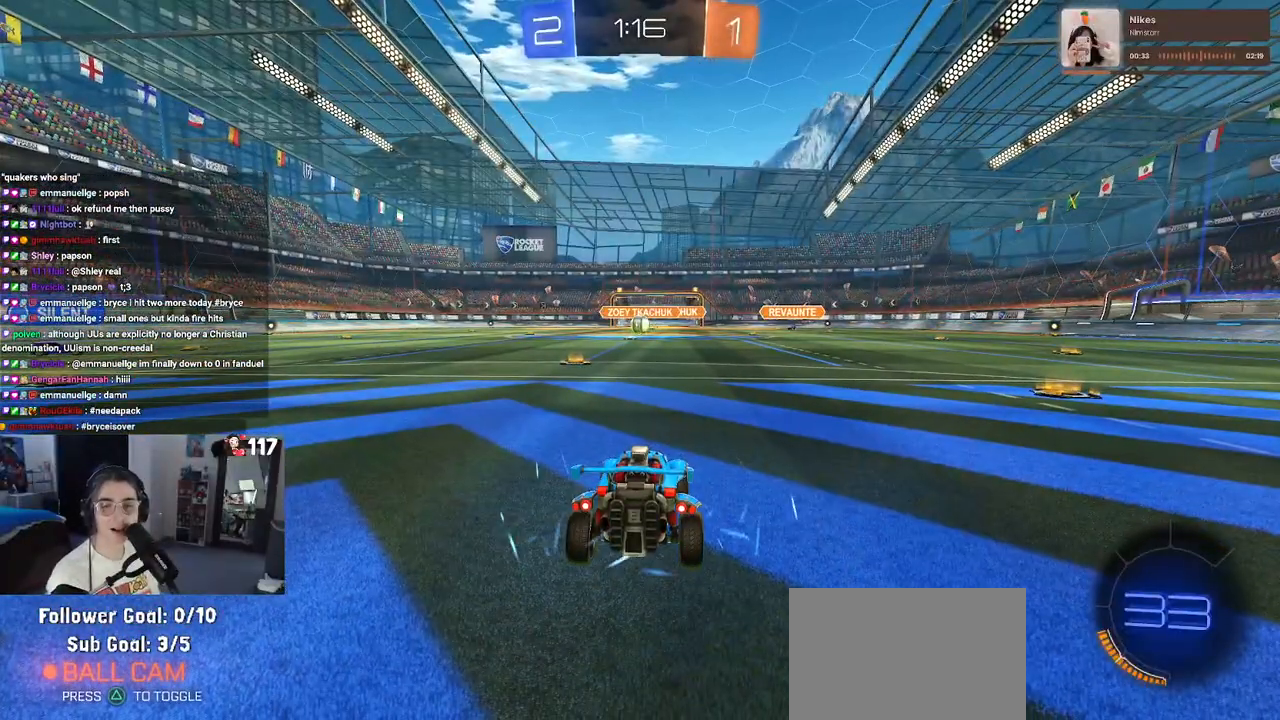
{"buttons": [], "left_stick": "center", "right_stick": "center", "events": []}
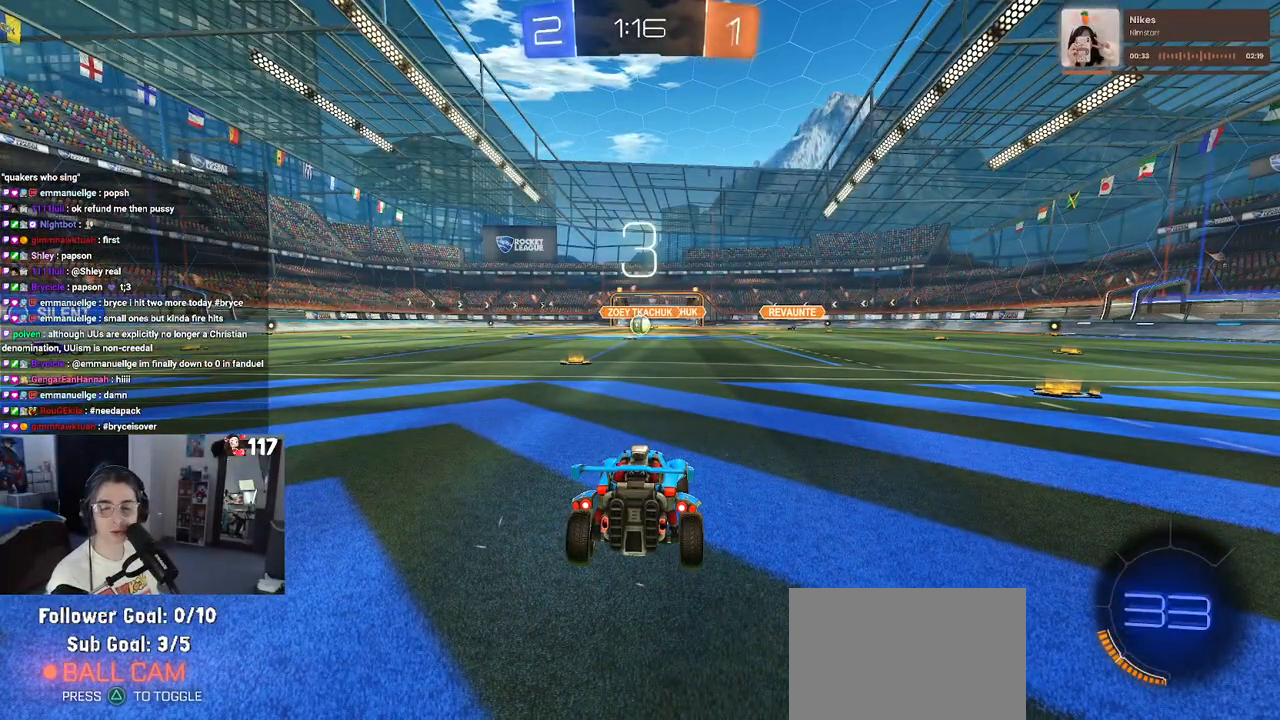
{"buttons": [], "left_stick": "center", "right_stick": "center", "events": []}
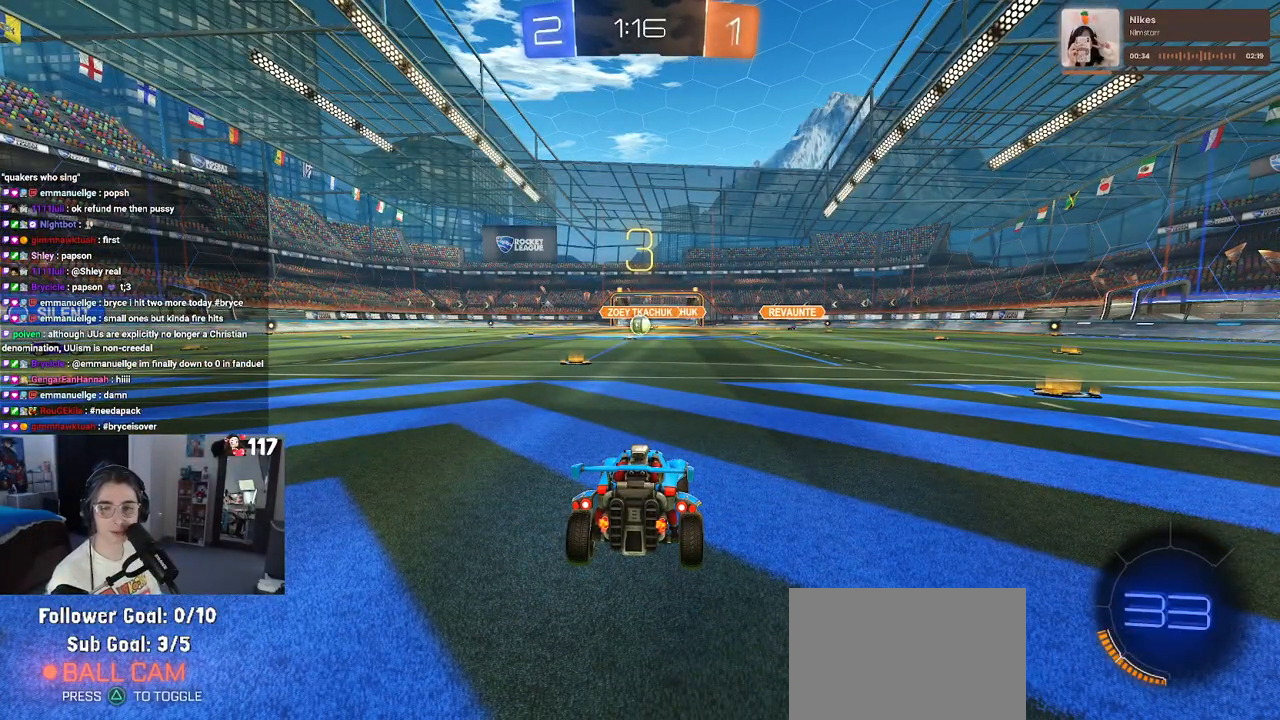
{"buttons": [], "left_stick": "center", "right_stick": "center", "events": []}
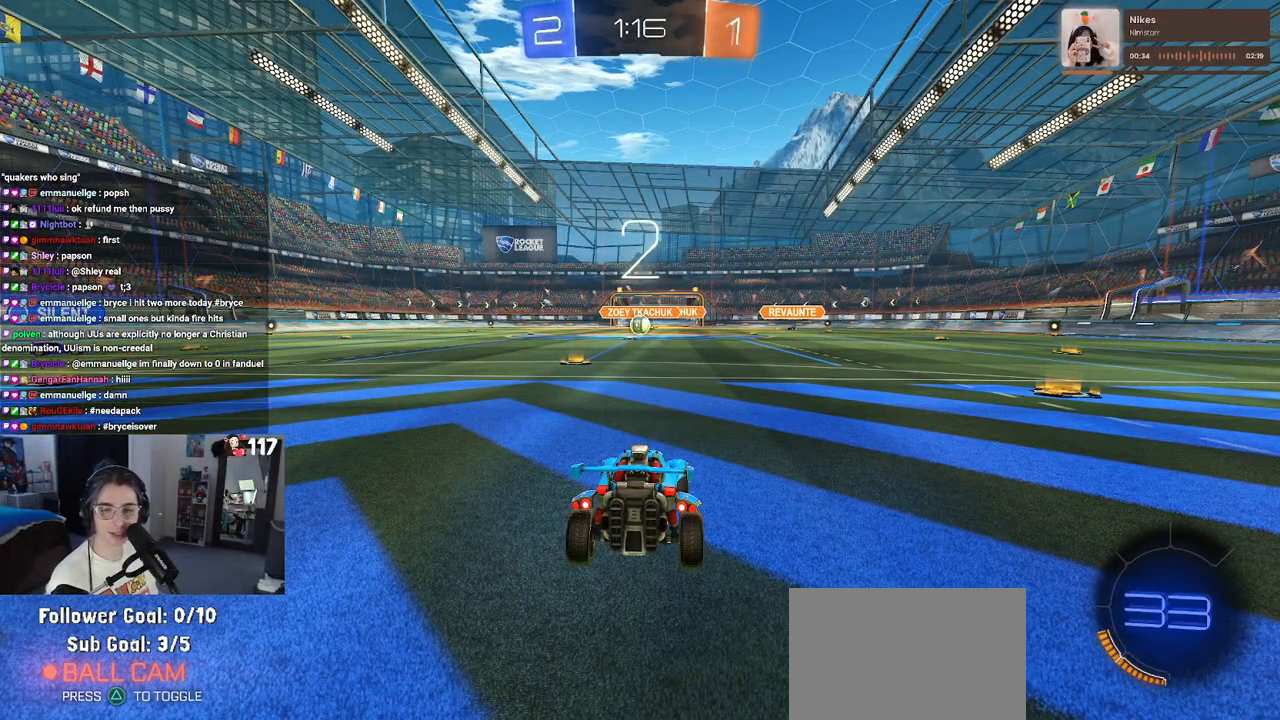
{"buttons": [], "left_stick": "center", "right_stick": "center", "events": []}
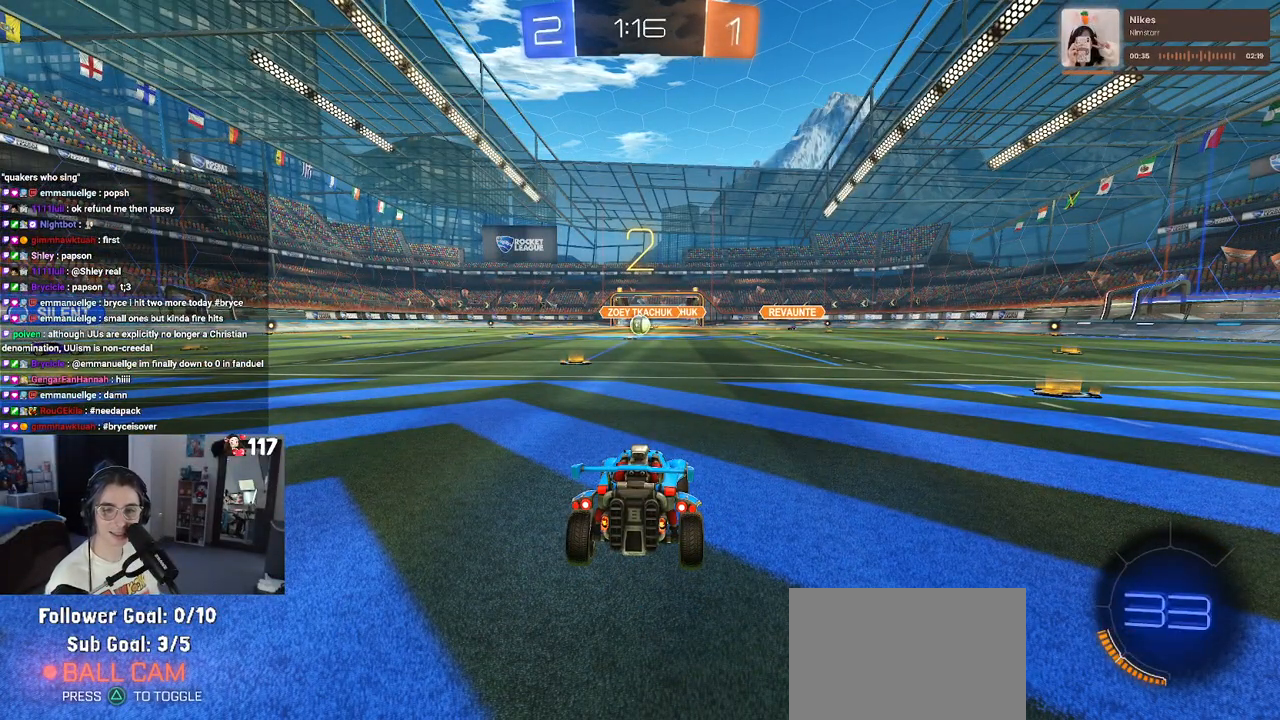
{"buttons": ["R2"], "left_stick": "center", "right_stick": "center", "events": [[150, "R2", "down"]]}
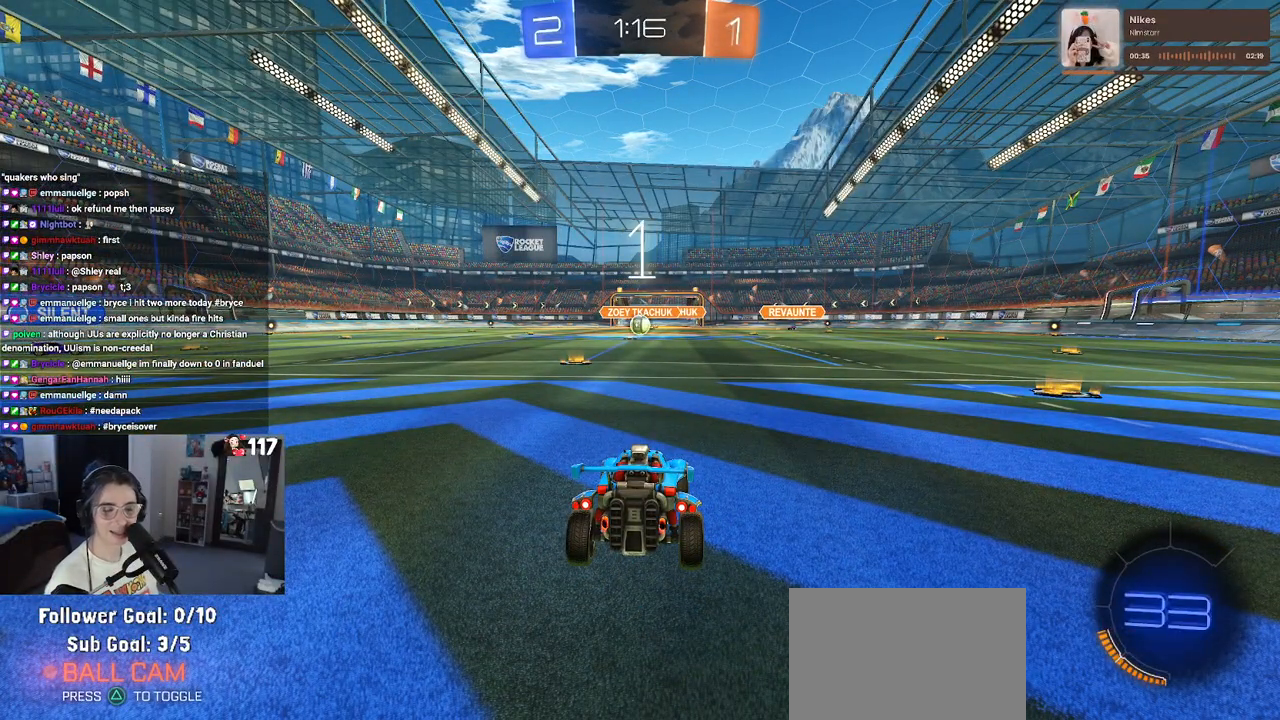
{"buttons": ["R2"], "left_stick": "center", "right_stick": "center", "events": []}
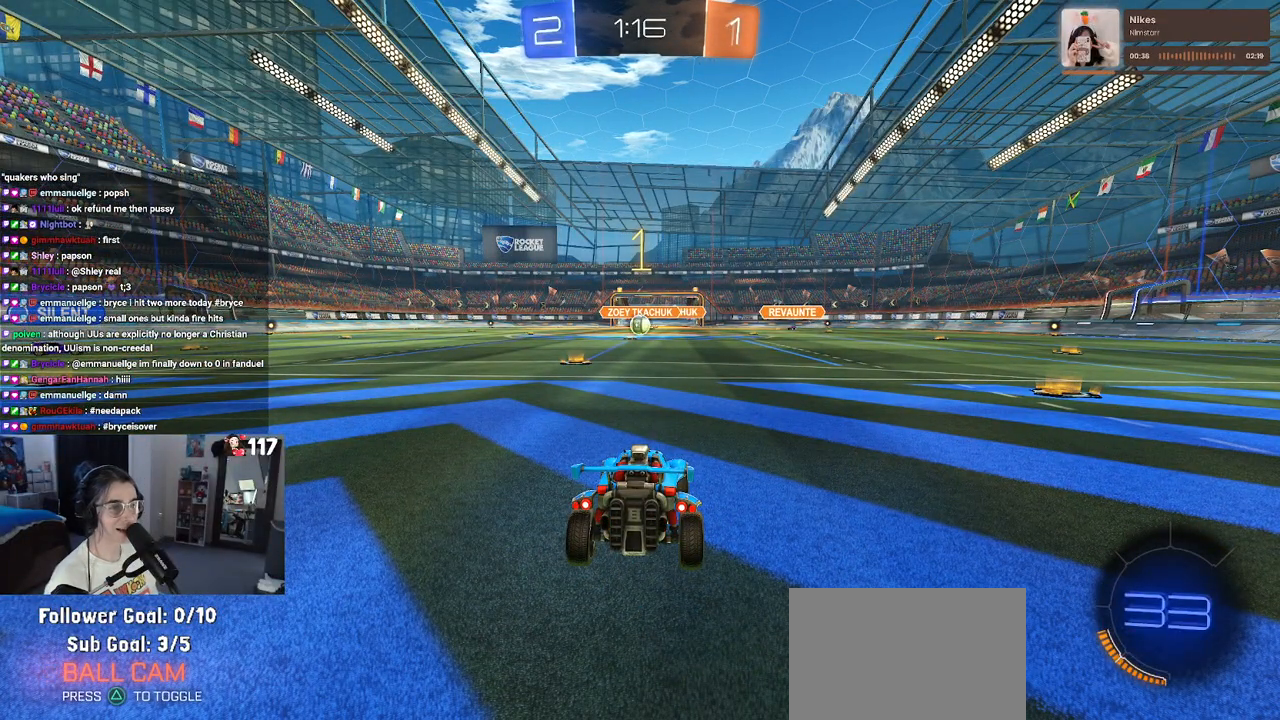
{"buttons": ["R2"], "left_stick": "center", "right_stick": "center", "events": []}
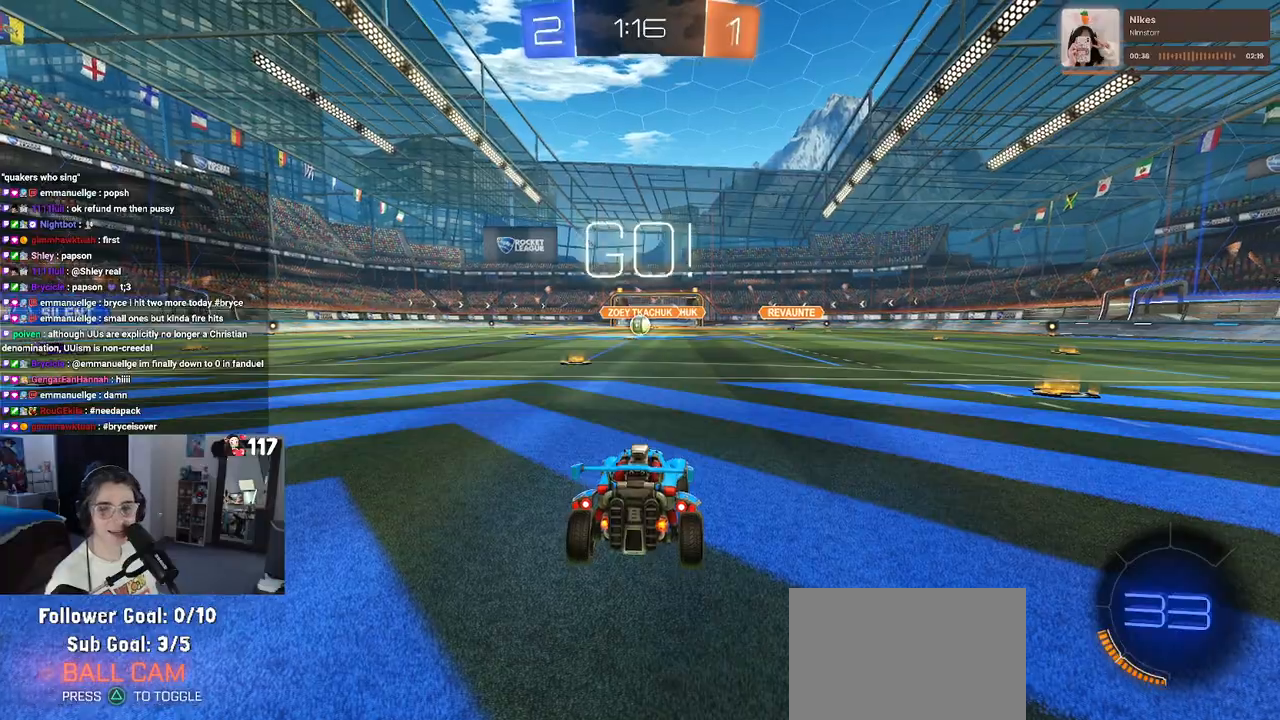
{"buttons": ["R2"], "left_stick": "up-left", "right_stick": "center", "events": [[233, "left_stick", "right"], [400, "CROSS", "down"], [433, "left_stick", "up"], [483, "left_stick", "up-left"], [500, "CROSS", "up"]]}
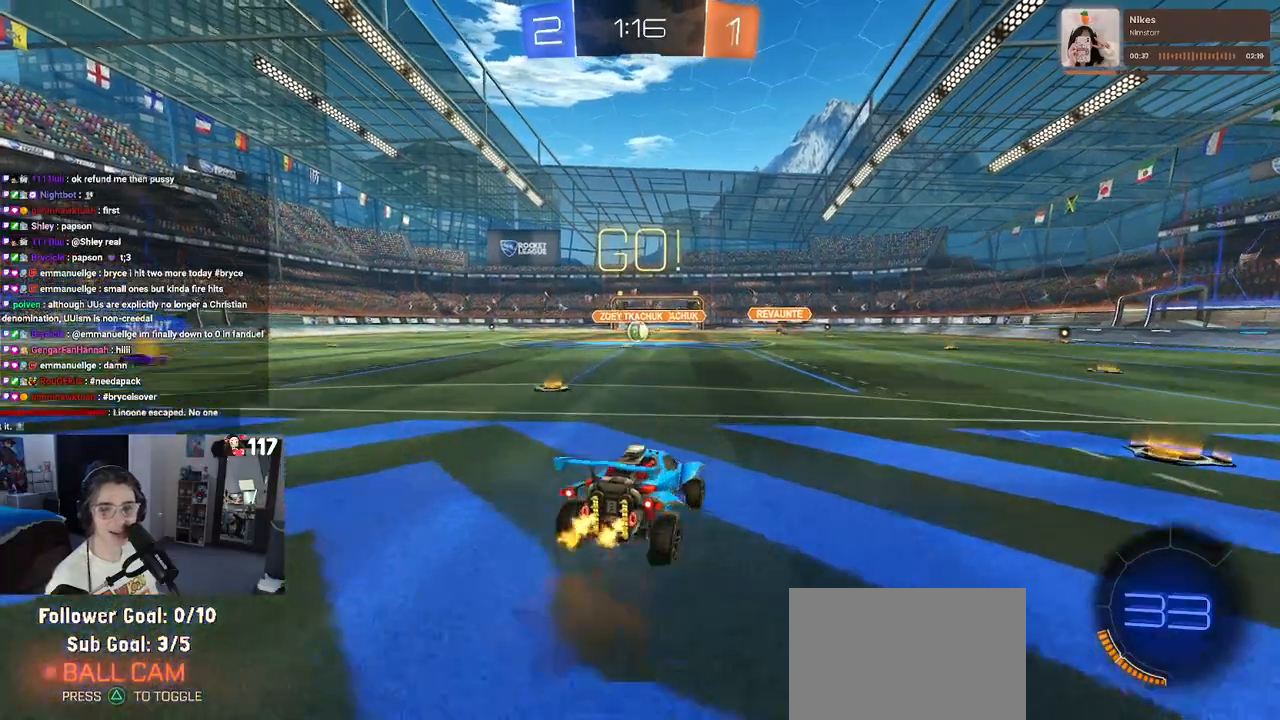
{"buttons": ["SQUARE", "R2"], "left_stick": "down-left", "right_stick": "center", "events": [[67, "CROSS", "down"], [117, "SQUARE", "down"], [150, "CROSS", "up"], [183, "left_stick", "down"], [383, "left_stick", "down-left"]]}
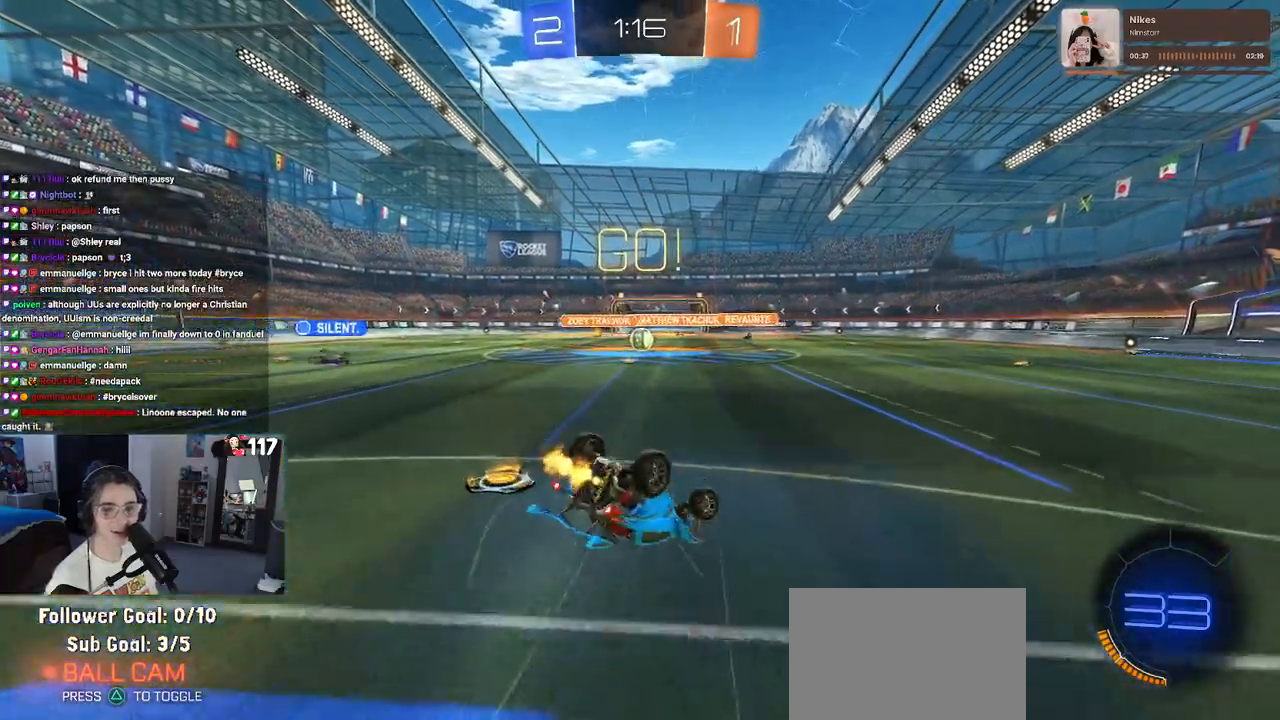
{"buttons": ["SQUARE", "R2"], "left_stick": "down-left", "right_stick": "center", "events": []}
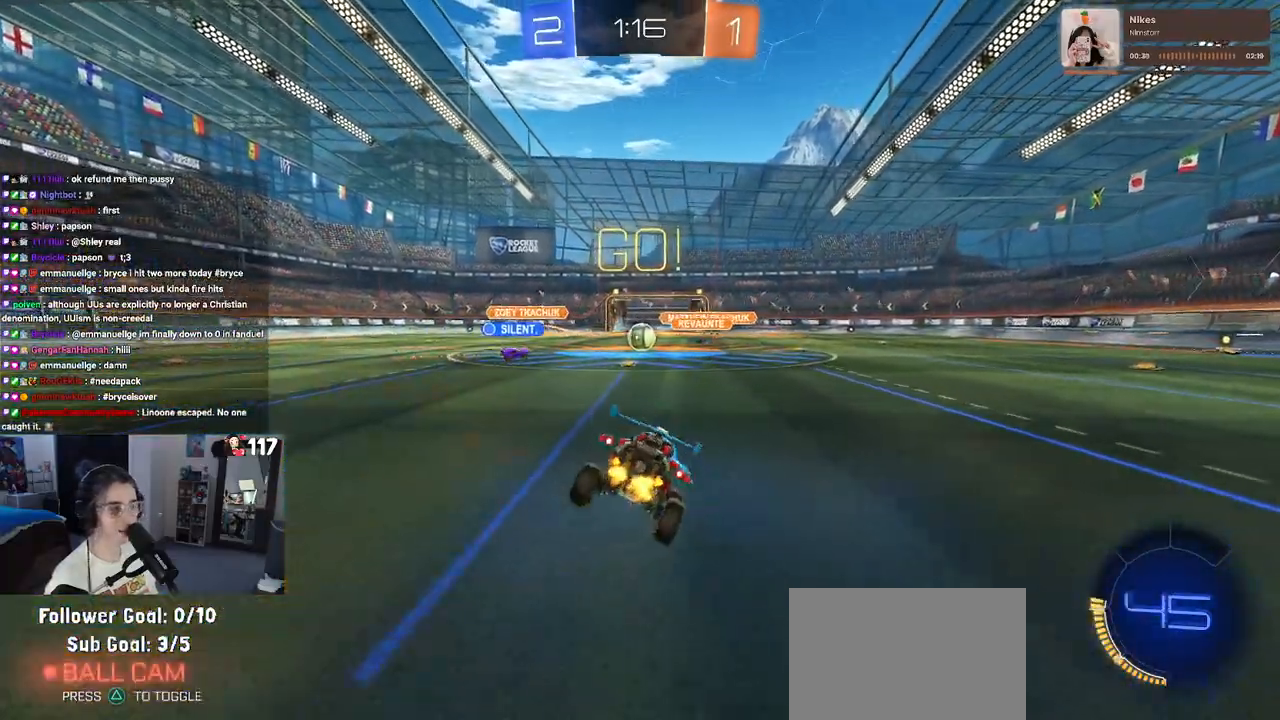
{"buttons": ["R2"], "left_stick": "left", "right_stick": "center", "events": [[50, "SQUARE", "up"], [83, "left_stick", "center"], [417, "left_stick", "left"]]}
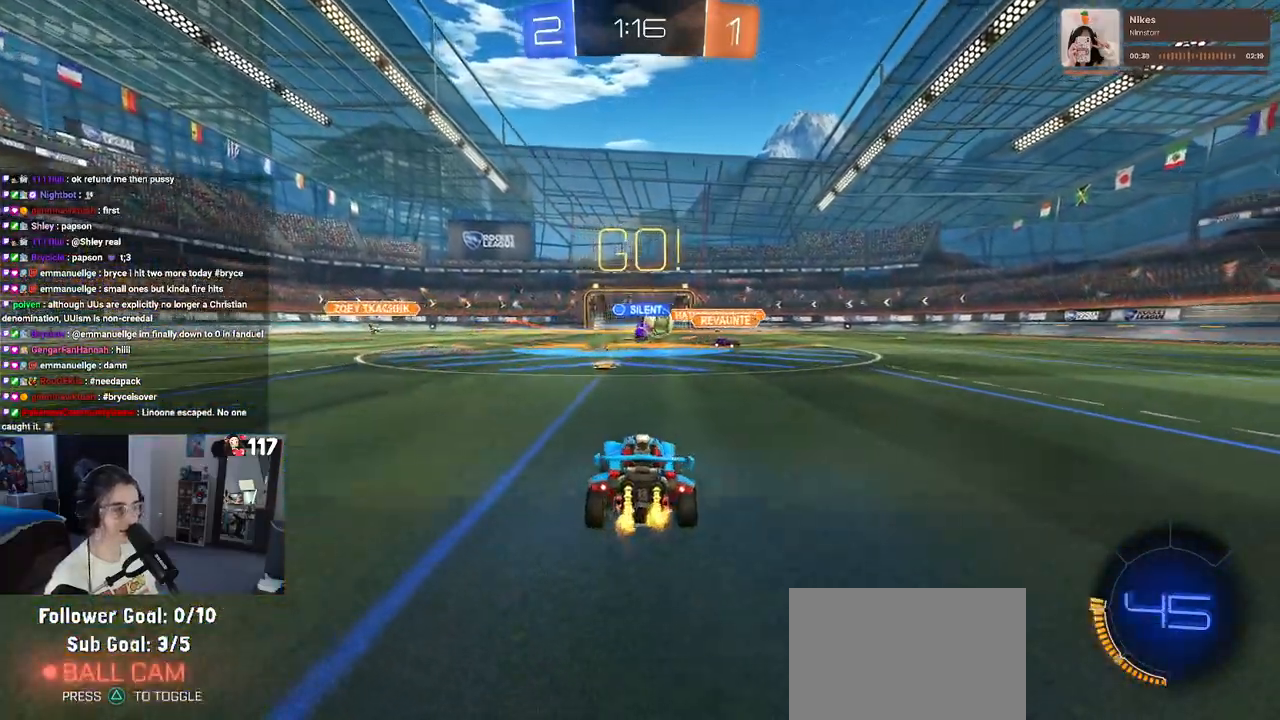
{"buttons": ["R1", "R2"], "left_stick": "down-right", "right_stick": "center", "events": [[83, "left_stick", "center"], [333, "R1", "down"], [333, "left_stick", "down-right"]]}
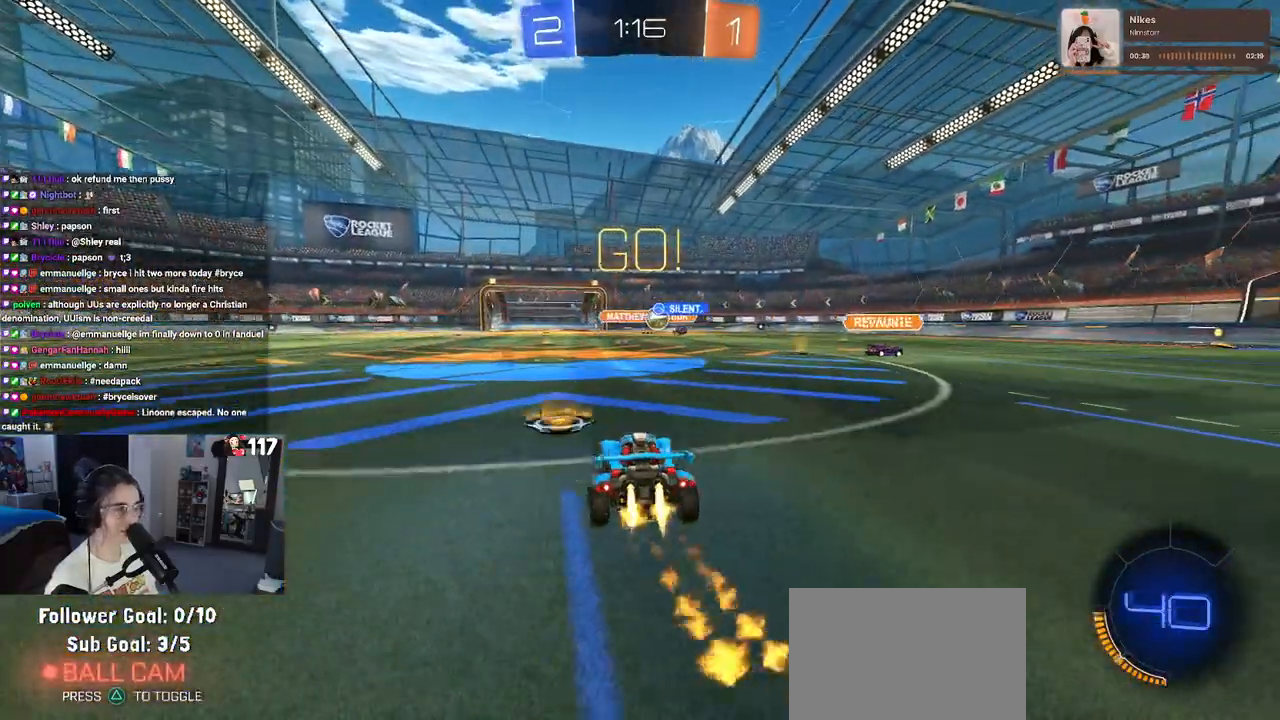
{"buttons": ["R1", "R2"], "left_stick": "down-right", "right_stick": "center", "events": []}
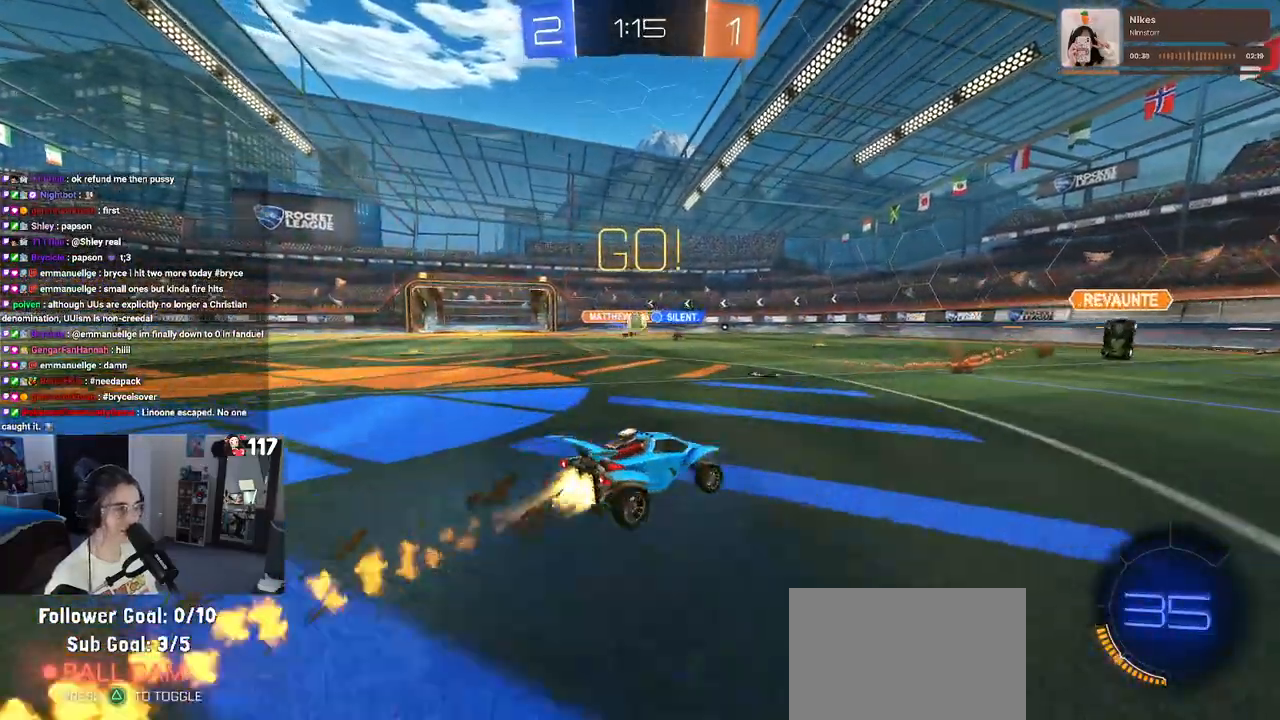
{"buttons": ["TRIANGLE", "R1", "R2"], "left_stick": "down-right", "right_stick": "center", "events": [[383, "TRIANGLE", "down"]]}
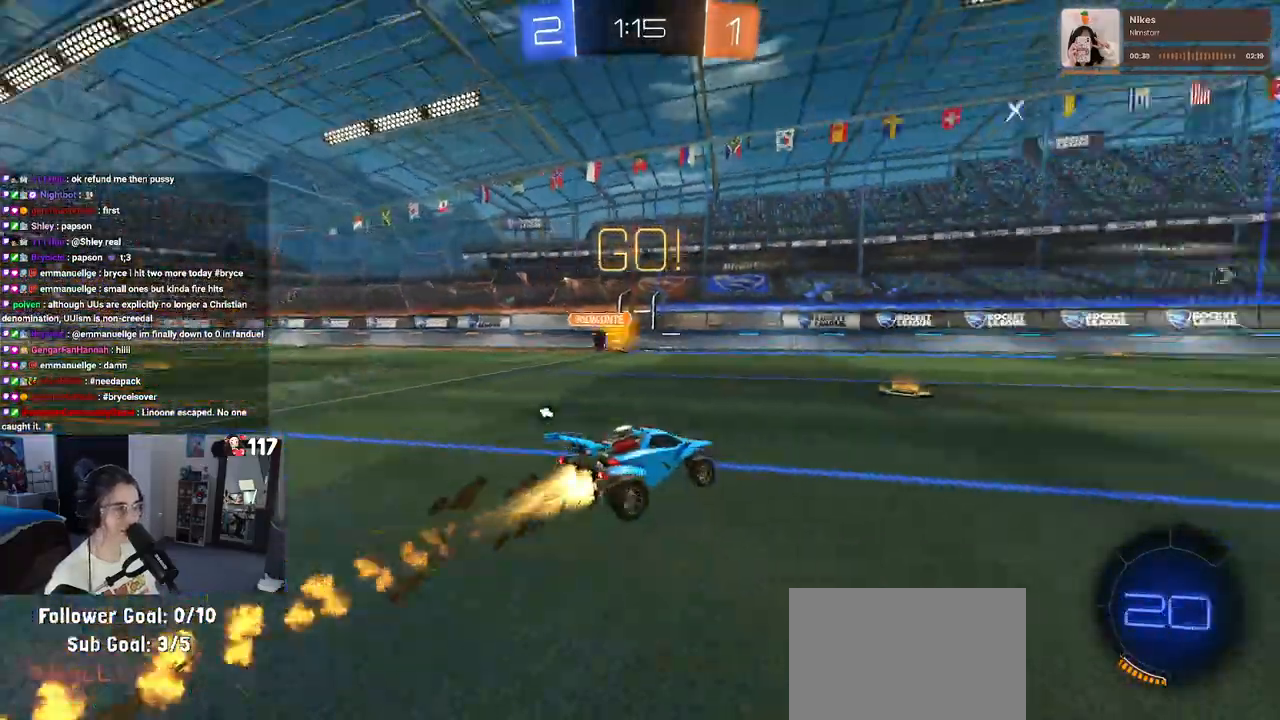
{"buttons": ["R2"], "left_stick": "center", "right_stick": "center", "events": [[17, "TRIANGLE", "up"], [117, "left_stick", "right"], [233, "left_stick", "center"], [450, "R1", "up"]]}
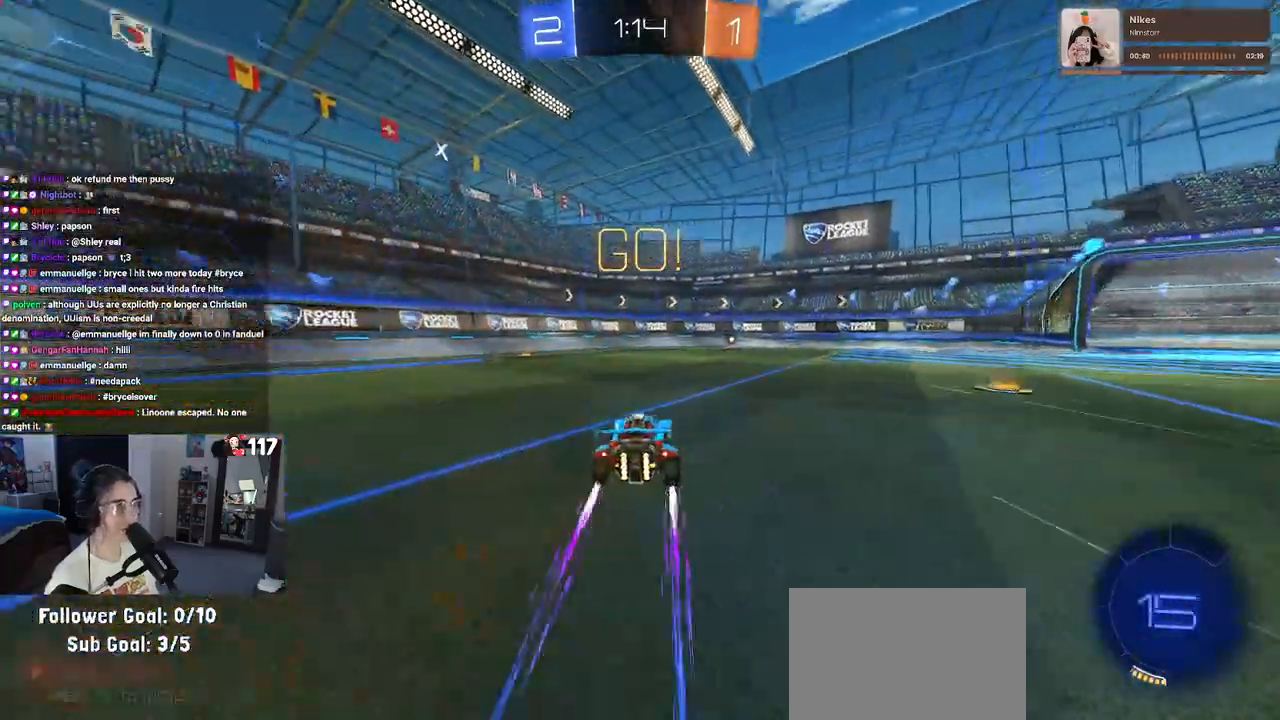
{"buttons": ["R2"], "left_stick": "center", "right_stick": "center", "events": [[17, "TRIANGLE", "down"], [150, "TRIANGLE", "up"], [267, "left_stick", "right"], [400, "left_stick", "center"]]}
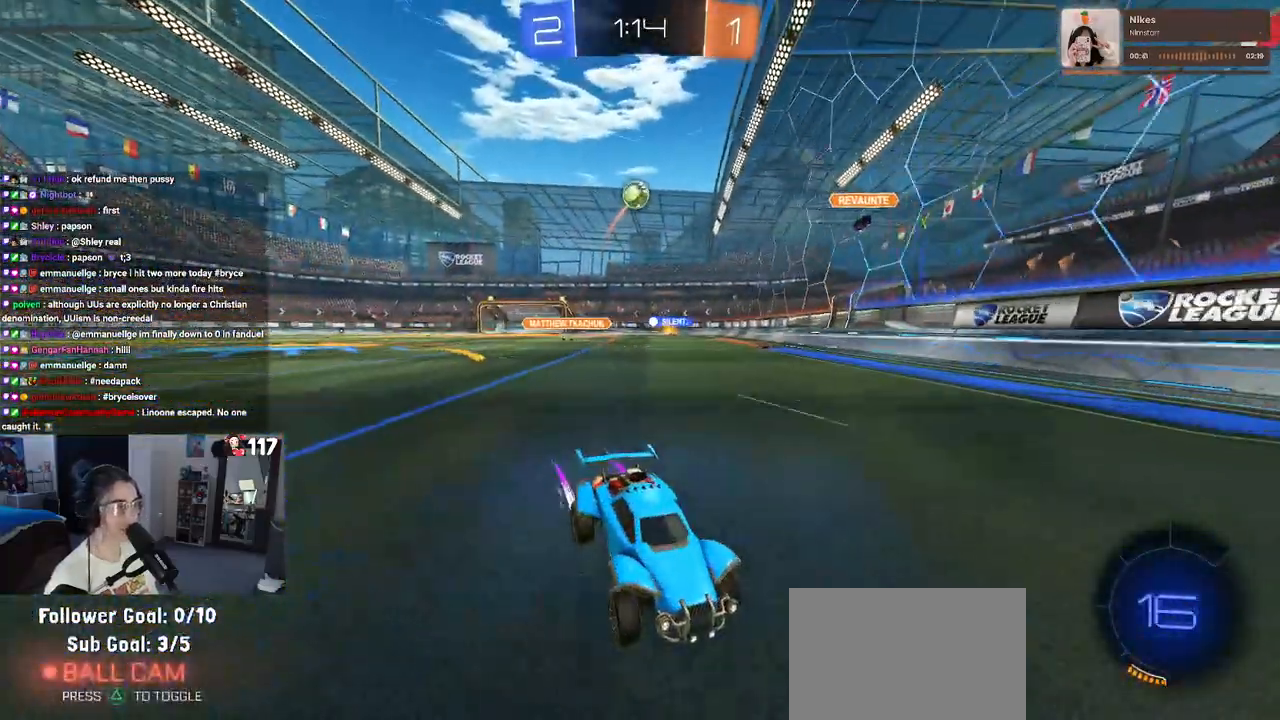
{"buttons": ["R2"], "left_stick": "center", "right_stick": "center", "events": [[283, "left_stick", "right"], [467, "left_stick", "center"]]}
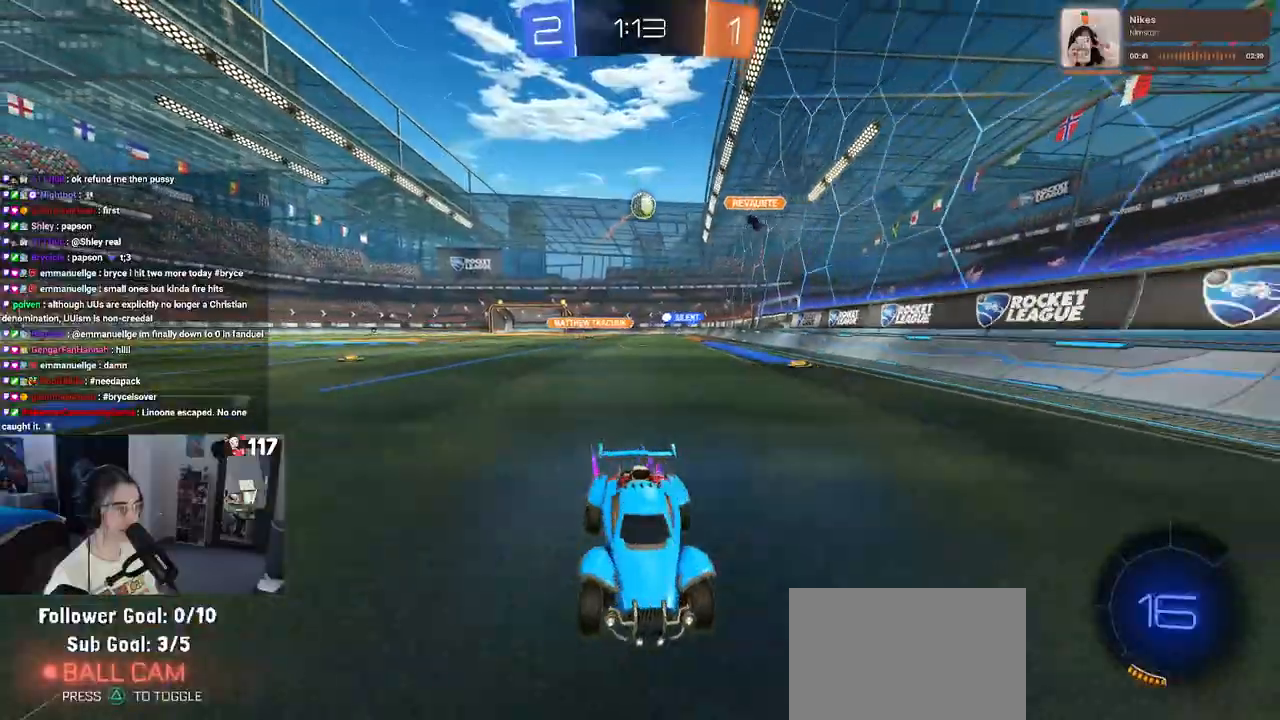
{"buttons": ["R2"], "left_stick": "center", "right_stick": "center", "events": [[33, "left_stick", "right"], [450, "left_stick", "center"]]}
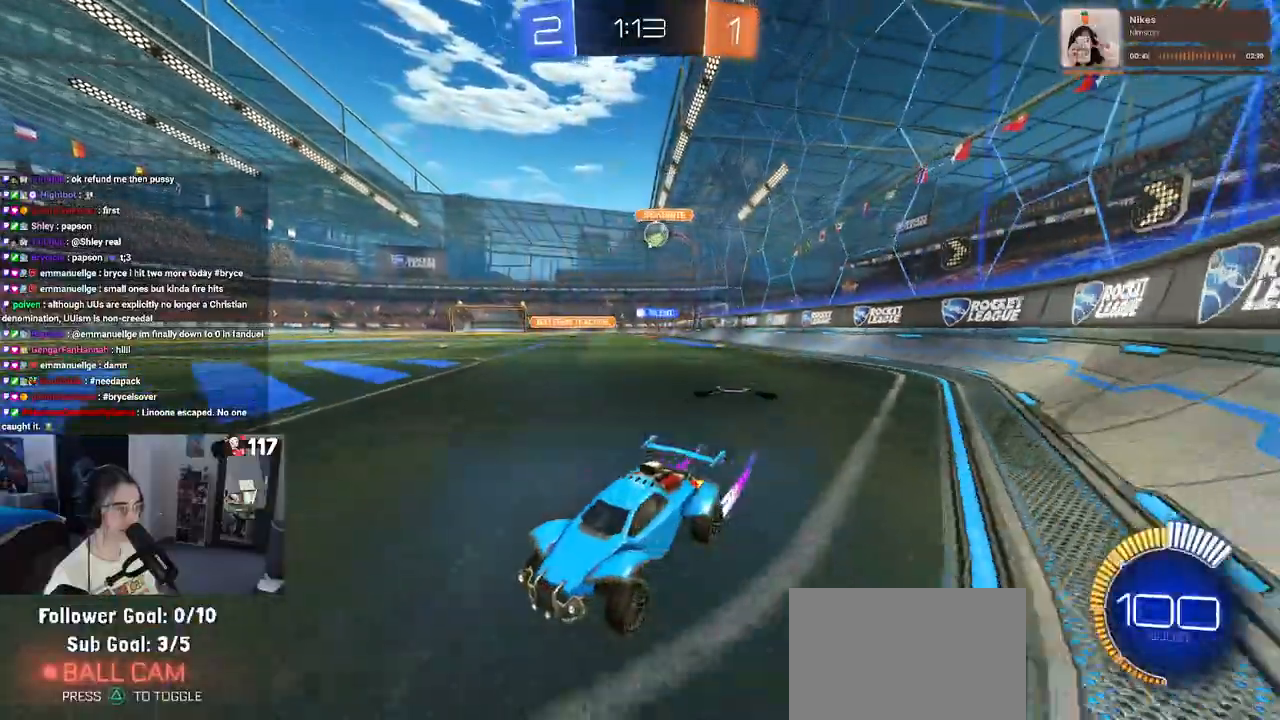
{"buttons": ["L2"], "left_stick": "center", "right_stick": "center", "events": [[100, "left_stick", "right"], [267, "L2", "down"], [300, "R2", "up"], [400, "left_stick", "center"]]}
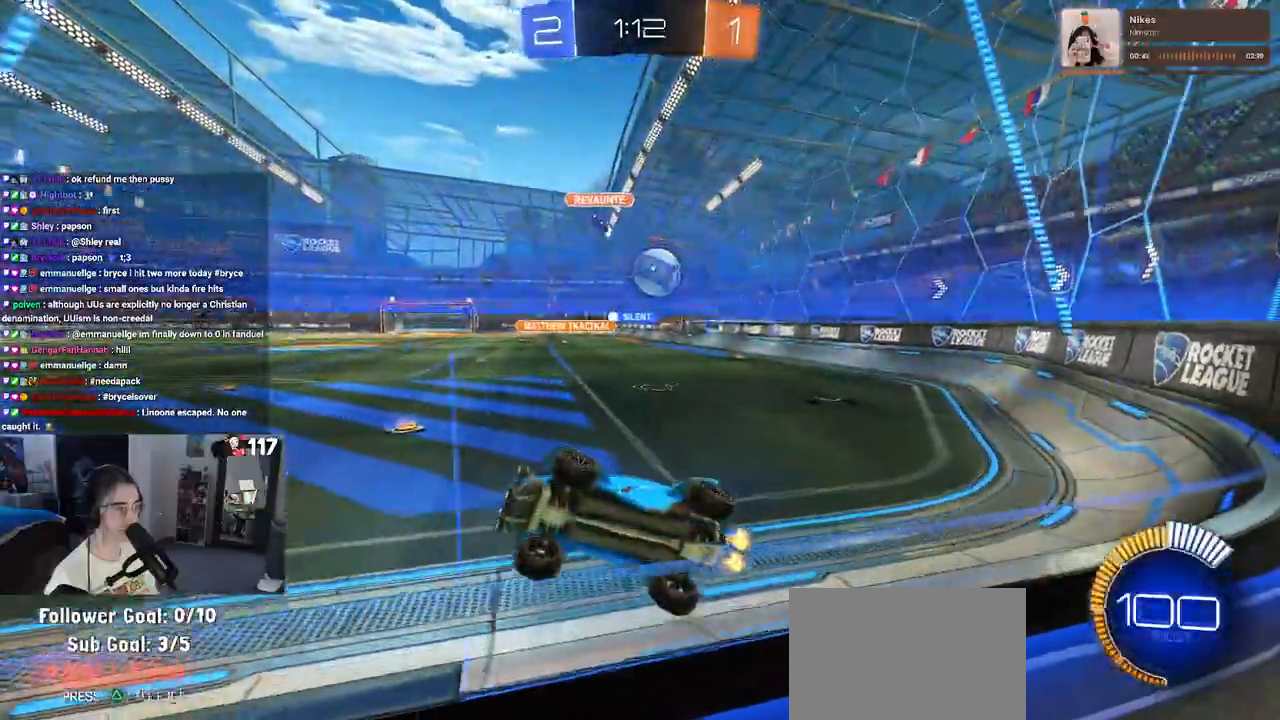
{"buttons": ["R2"], "left_stick": "left", "right_stick": "center", "events": [[100, "left_stick", "left"], [117, "R2", "down"], [233, "L2", "up"]]}
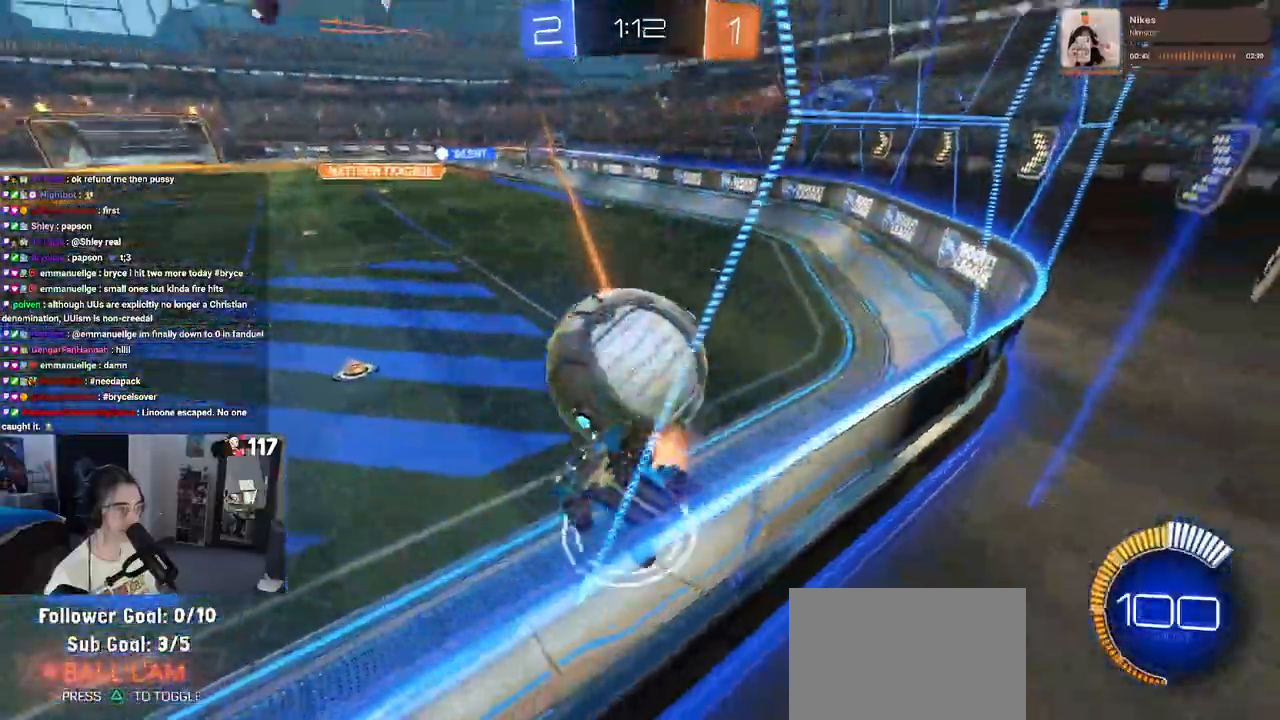
{"buttons": ["R2"], "left_stick": "down-right", "right_stick": "center", "events": [[233, "R2", "up"], [300, "left_stick", "down"], [333, "R2", "down"], [350, "left_stick", "down-right"]]}
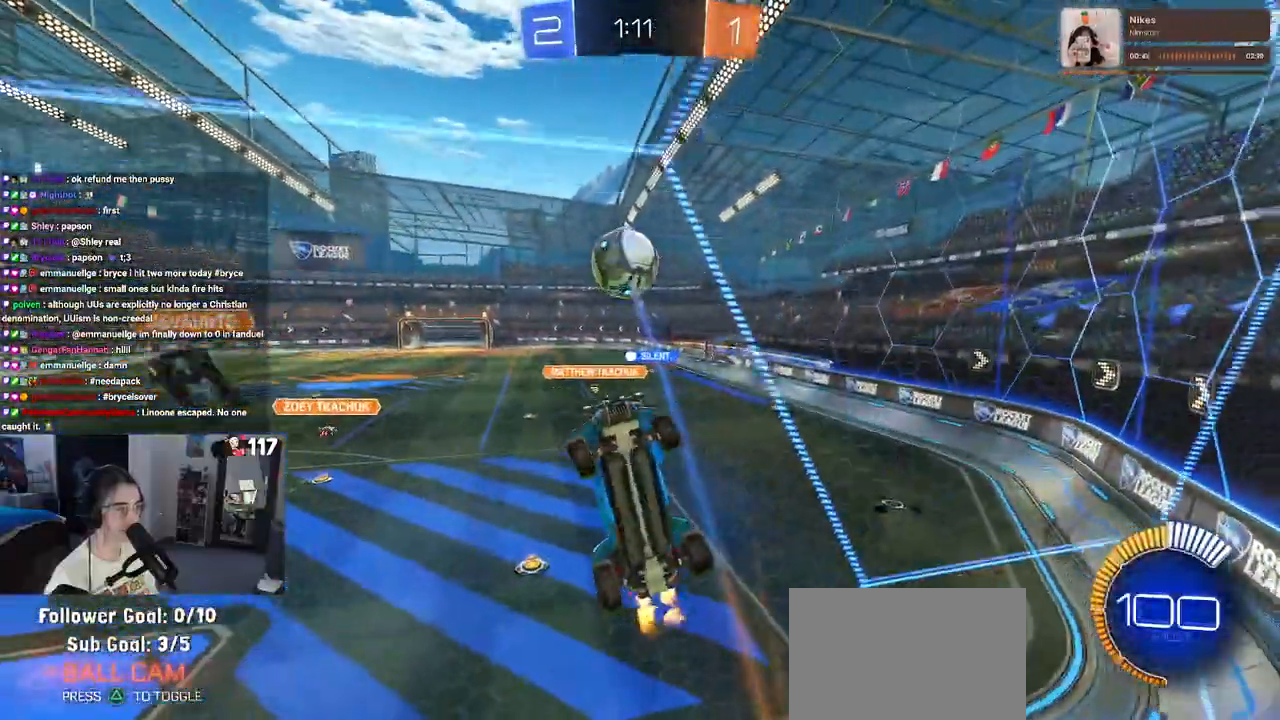
{"buttons": ["SQUARE", "R2"], "left_stick": "left", "right_stick": "center", "events": [[33, "left_stick", "center"], [83, "left_stick", "left"], [400, "SQUARE", "down"]]}
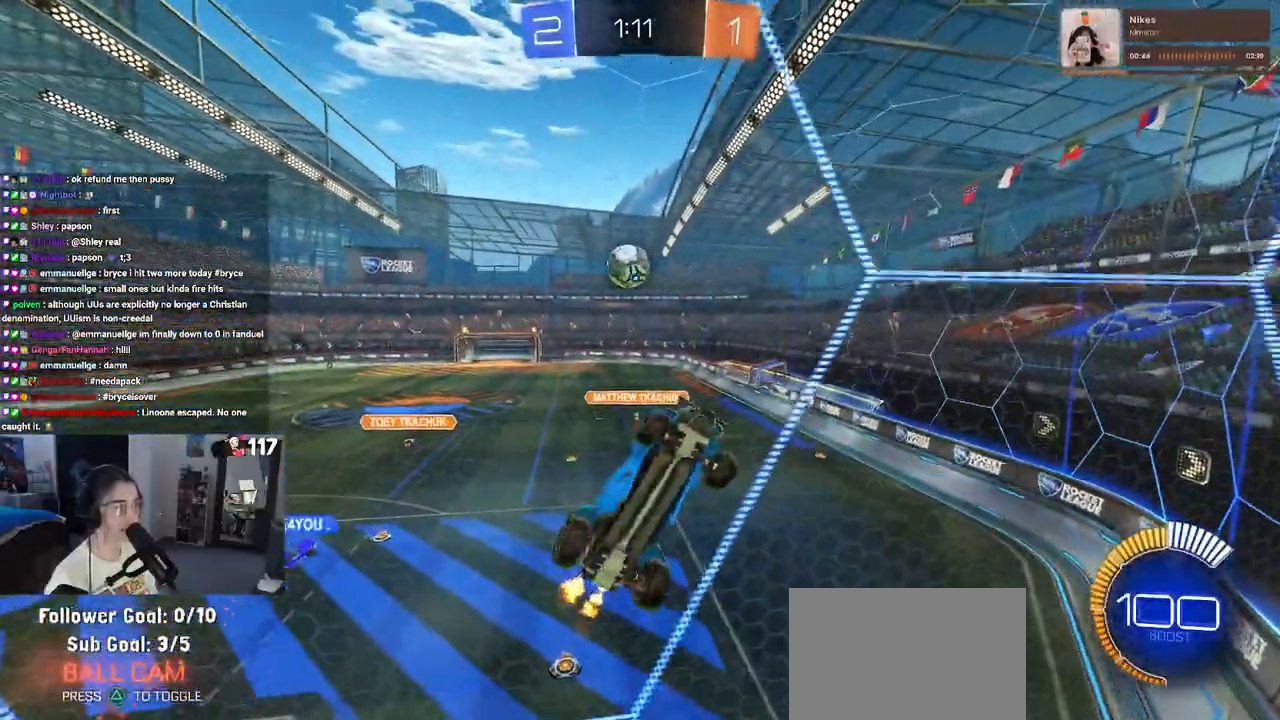
{"buttons": ["R2"], "left_stick": "left", "right_stick": "center", "events": [[50, "SQUARE", "up"]]}
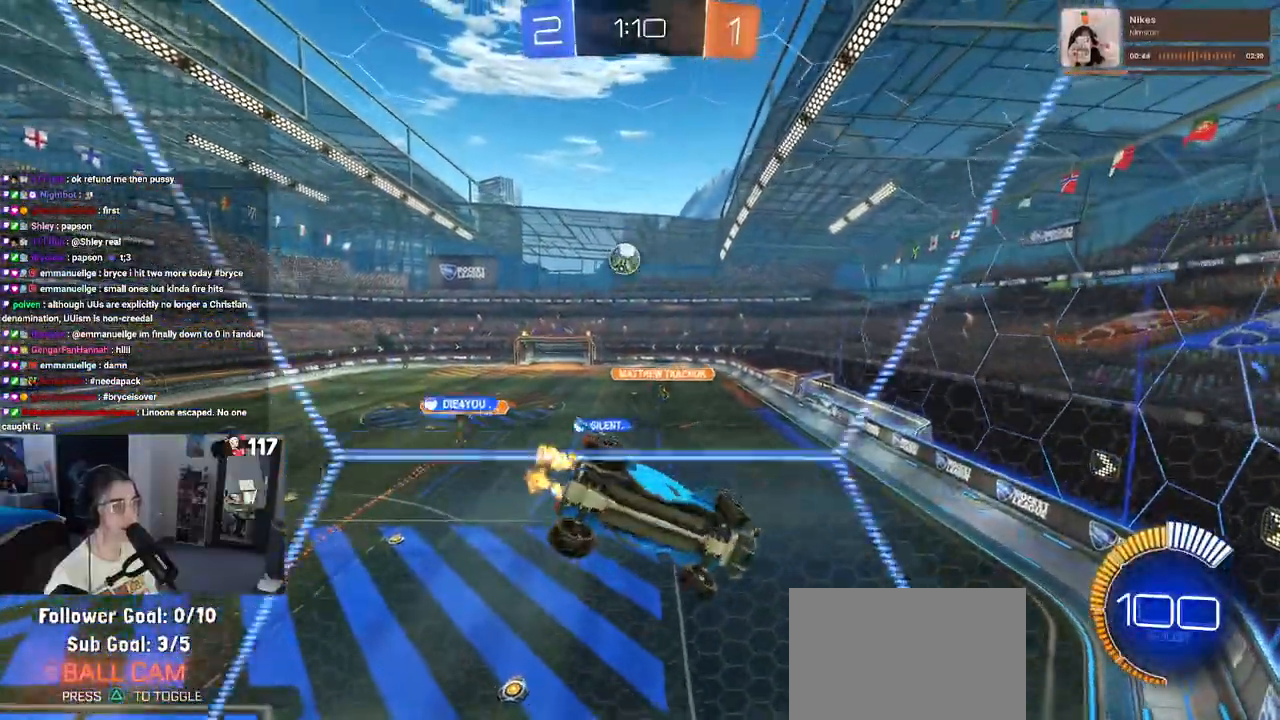
{"buttons": ["R2"], "left_stick": "left", "right_stick": "center", "events": []}
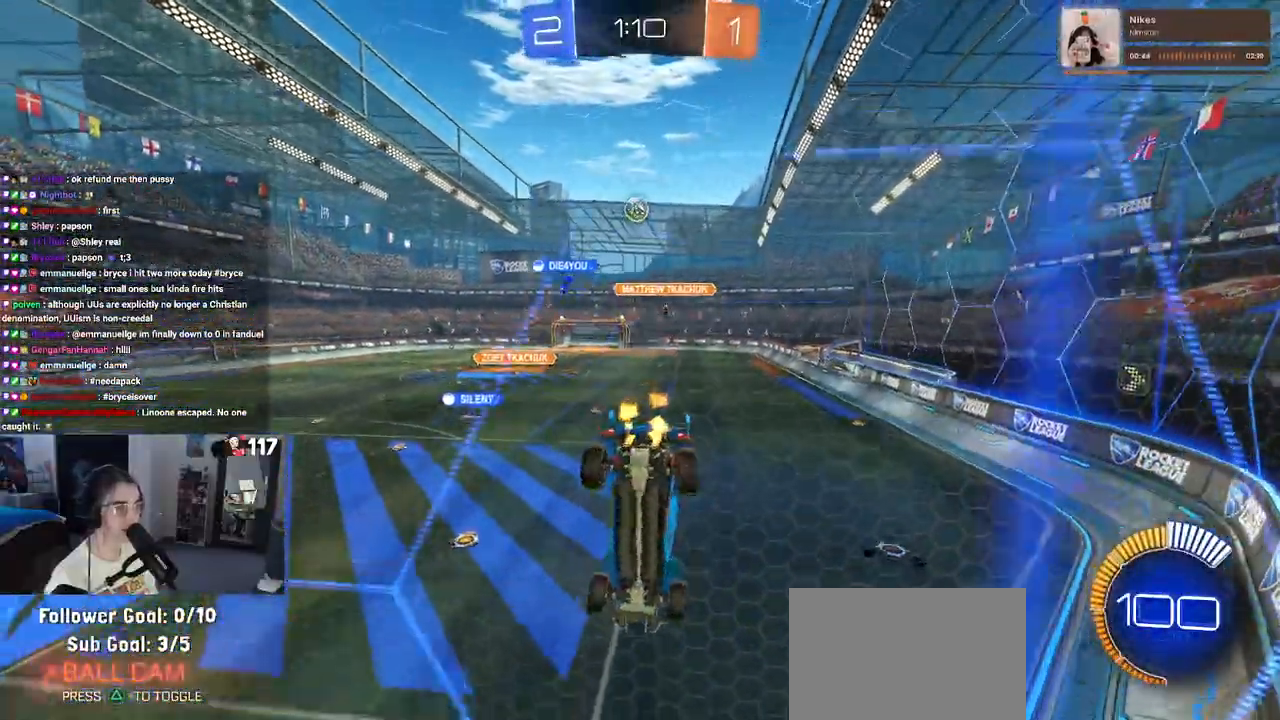
{"buttons": ["R2"], "left_stick": "center", "right_stick": "center", "events": [[400, "left_stick", "center"]]}